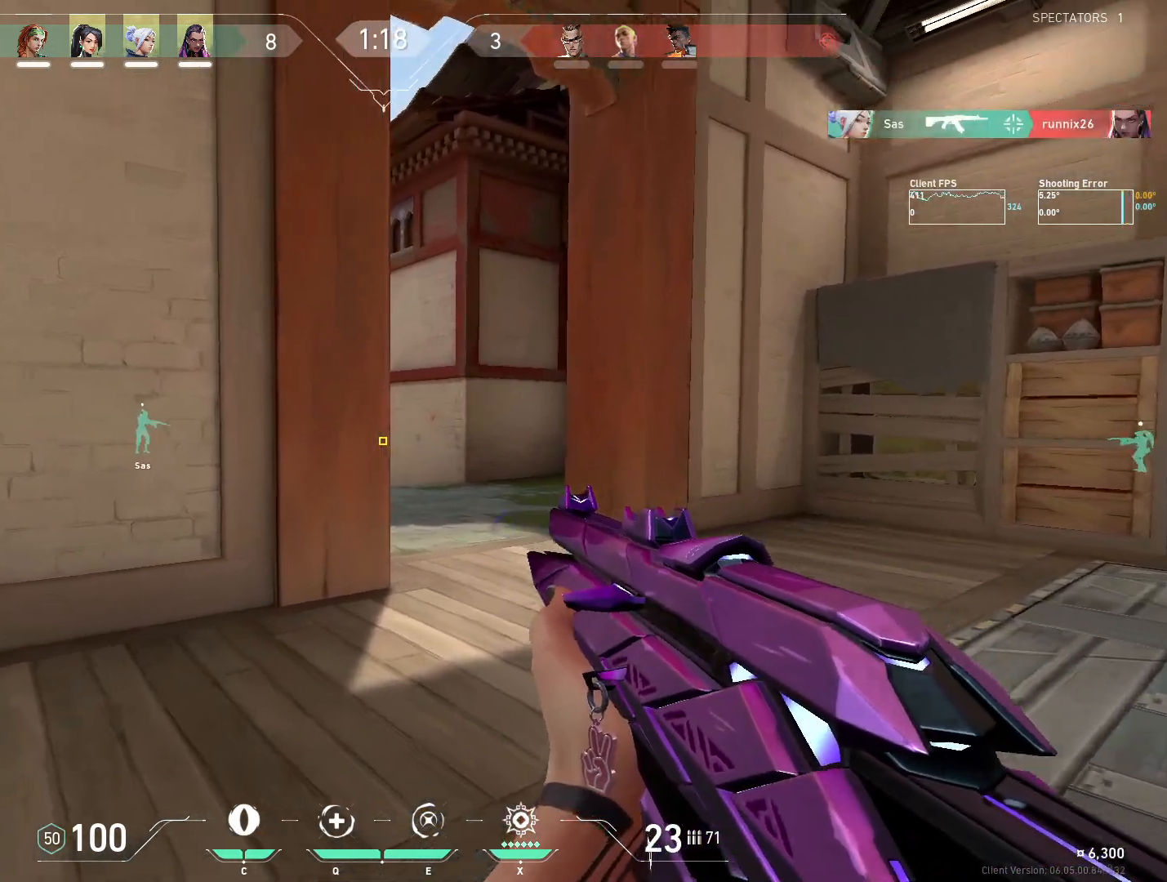
Gameplay with keyboard and mouse; each line is a JSON object with the keys and mouse buttons held at the frame after it. "events" lists presses ("down") and releases ("up") of "4", "a", "c", "ctrl", "d", "e", "q", "r", "s", "shift", "space", "w", "x", "z", "mouse_left", "mouse_wheel", "mouse_right", "mouse_mb4" and "mouse_mb5" between this image and that frame as [ms after this image, input, new state], when the widget could be followed in between. "mouse_left", "mouse_wheel", "mouse_right", "mouse_mb4", "mouse_mb5" = the "left", "wheel", "right", "mb4", "mb5" buttons of the "mouse" list. No other keys are recorded. "wheel" means that the mouse wheel is clicked or scrolled. Mouse movement is not recorded.
{"keys": ["d", "w"], "mouse": [], "events": [[133, "d", "down"], [200, "w", "up"], [450, "w", "down"]]}
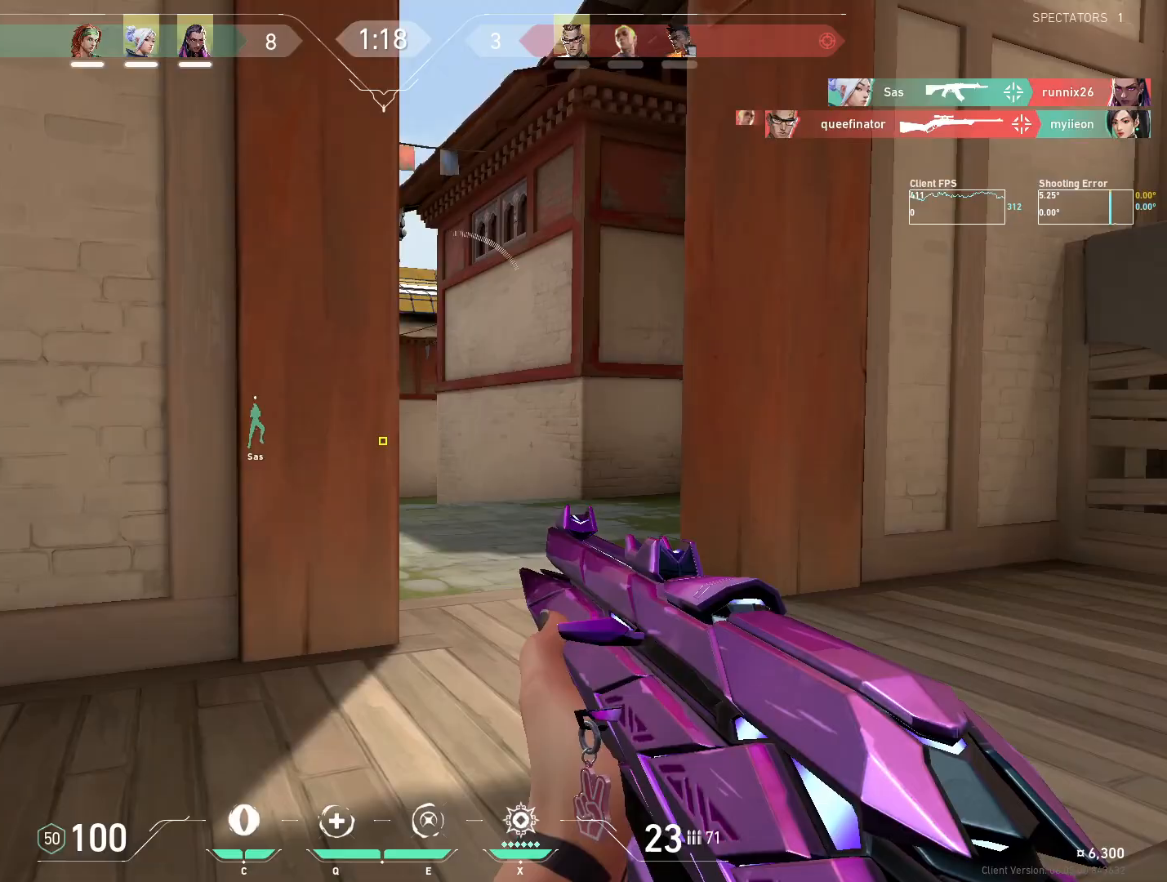
{"keys": ["d"], "mouse": [], "events": [[167, "w", "up"]]}
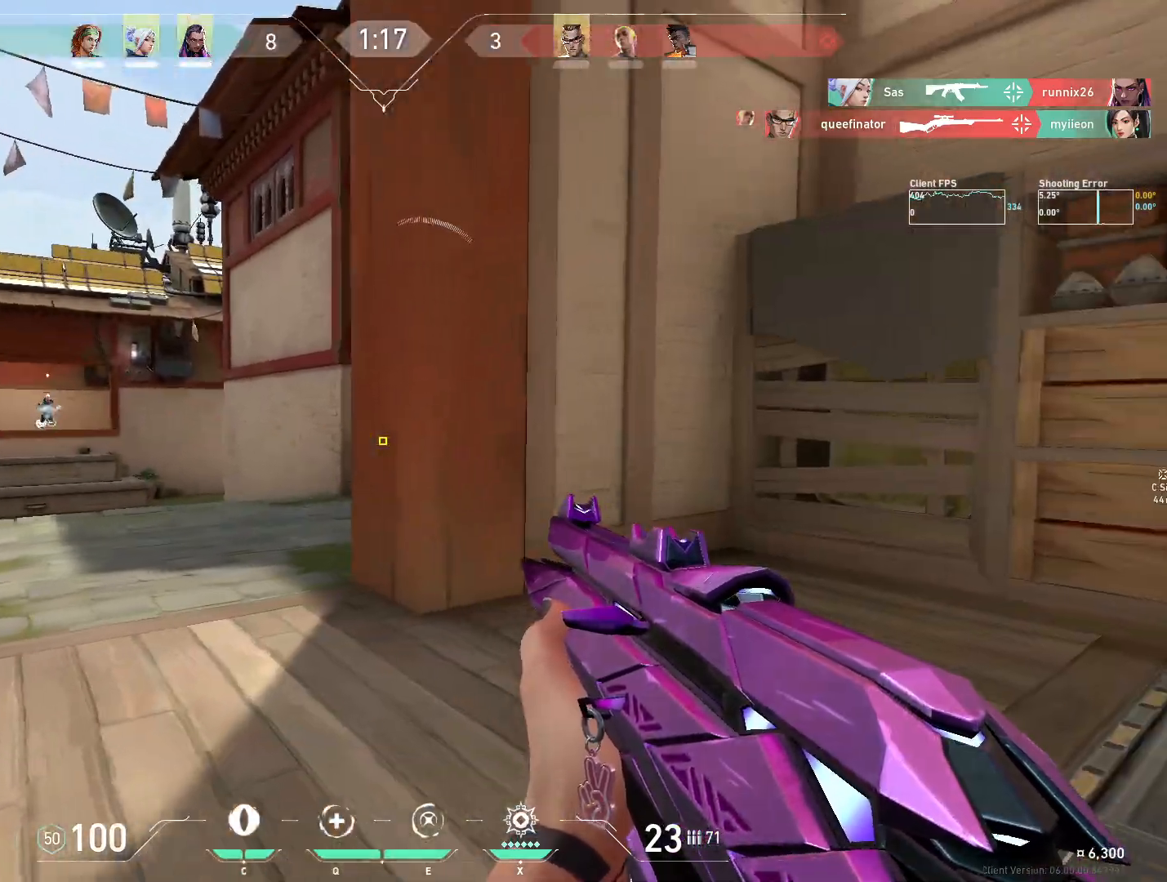
{"keys": ["w"], "mouse": [], "events": [[17, "w", "down"], [117, "d", "up"], [200, "r", "down"], [317, "r", "up"]]}
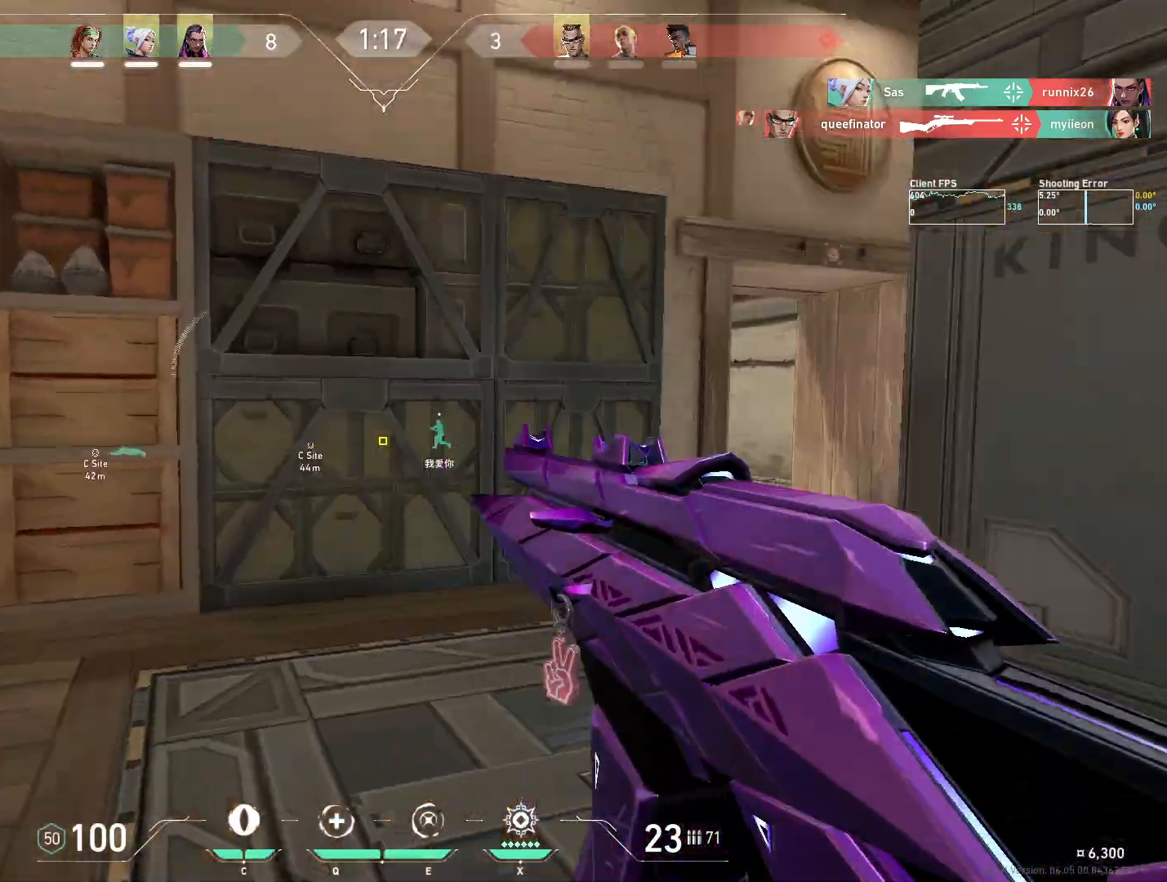
{"keys": ["w"], "mouse": [], "events": []}
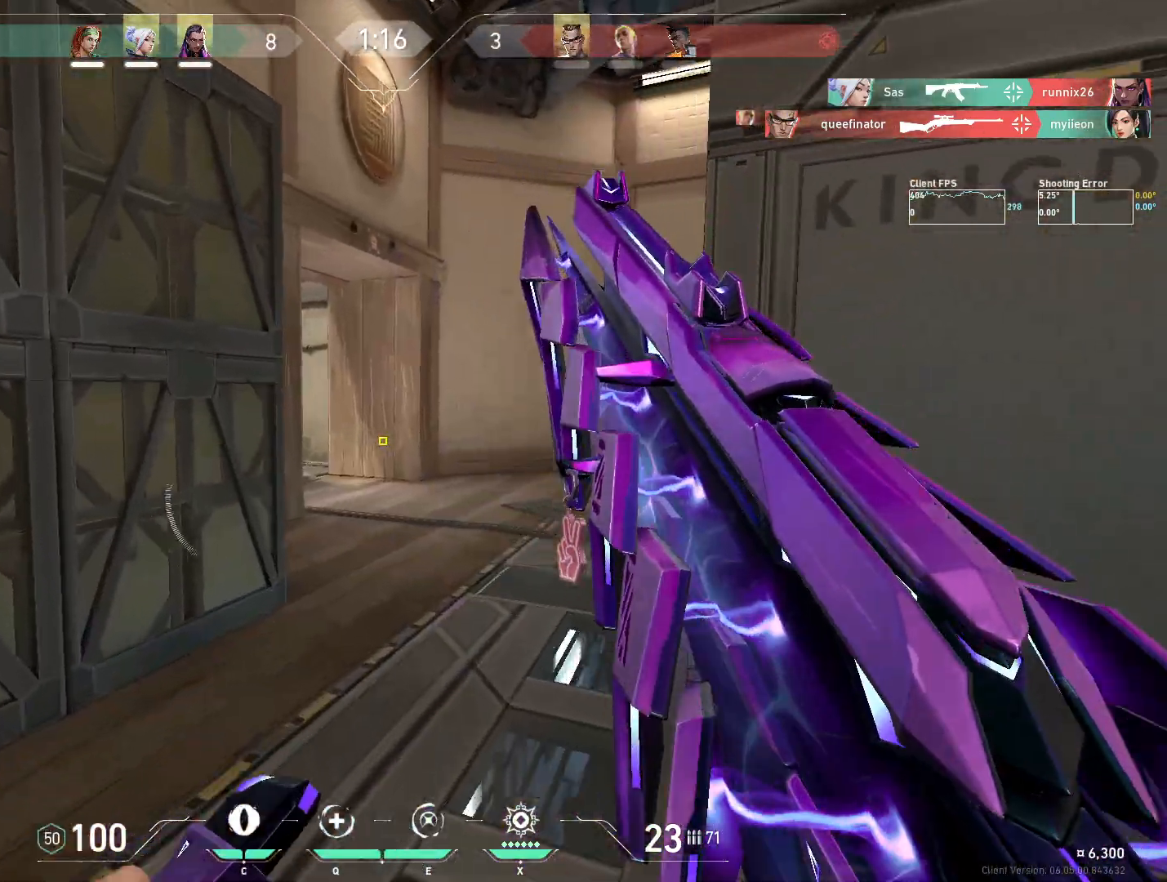
{"keys": ["w"], "mouse": [], "events": []}
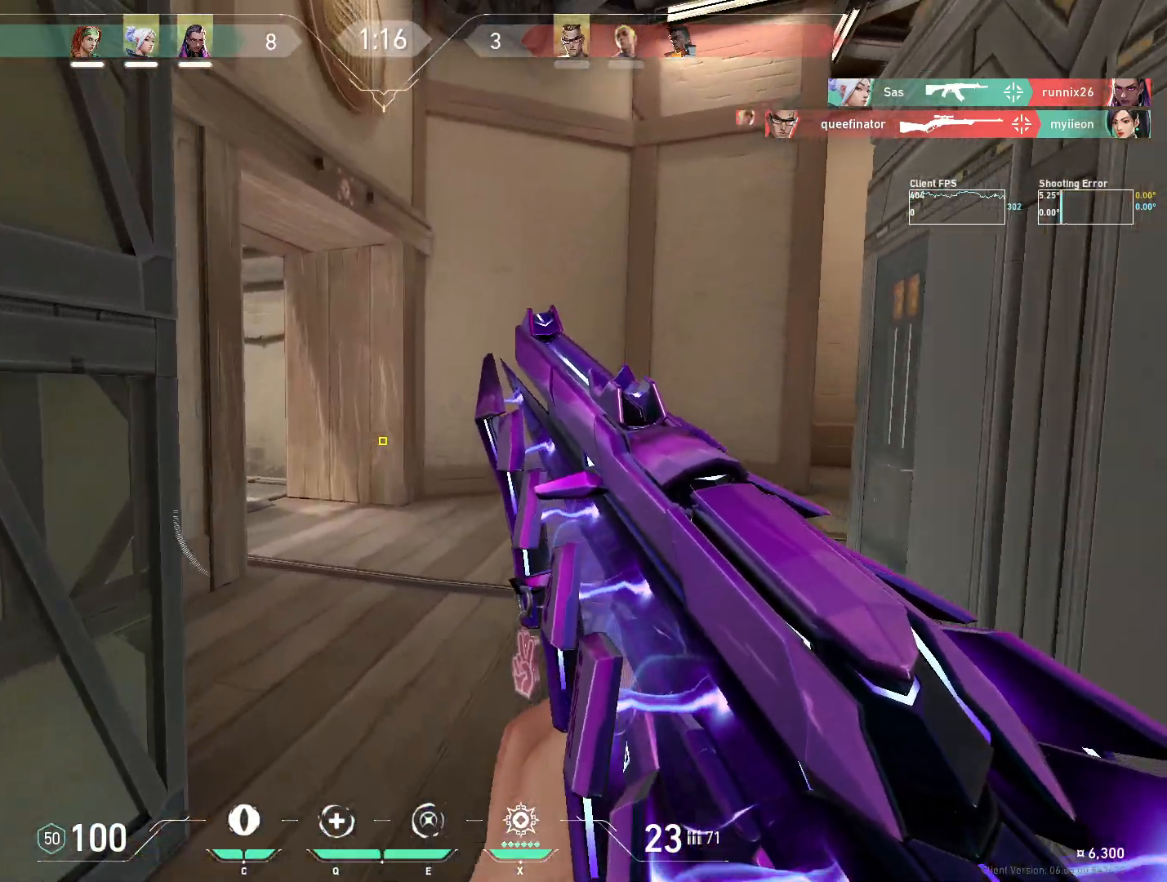
{"keys": ["w"], "mouse": [], "events": [[367, "d", "down"], [500, "d", "up"]]}
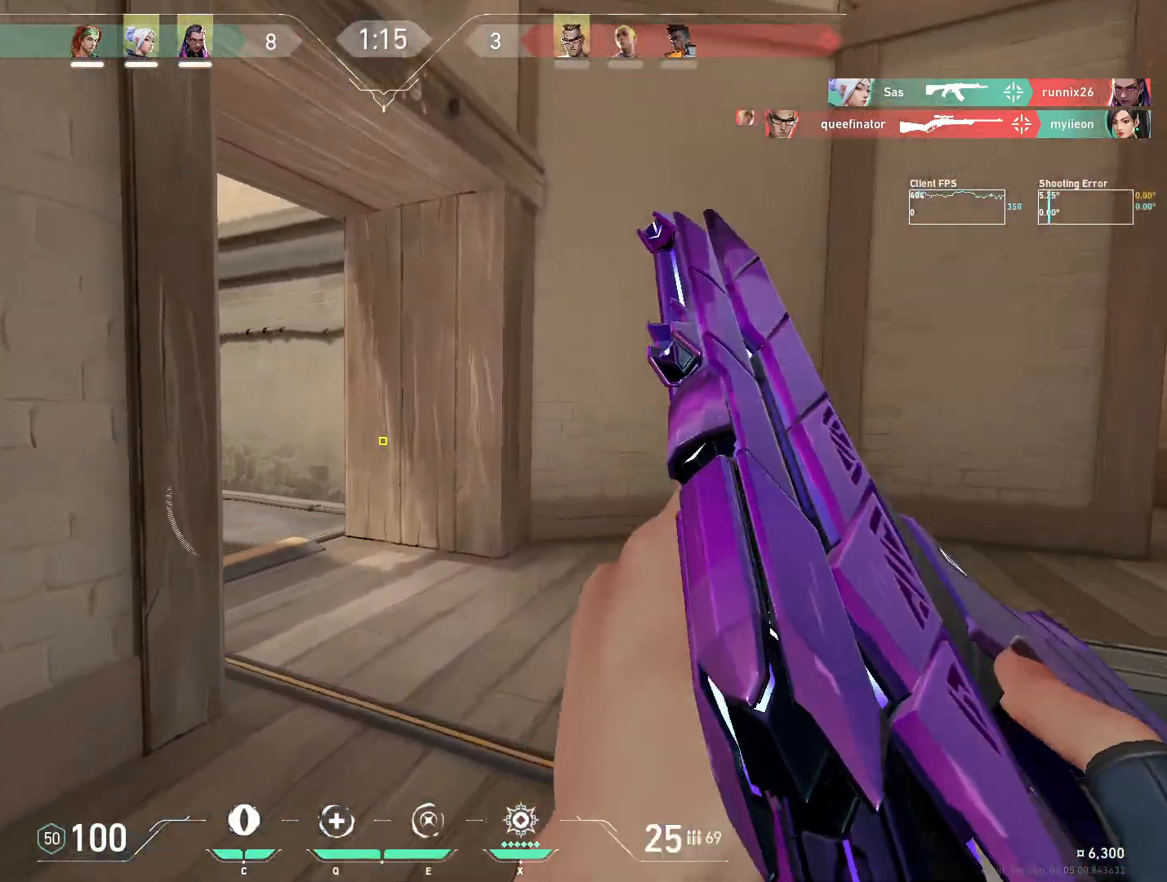
{"keys": ["w"], "mouse": [], "events": []}
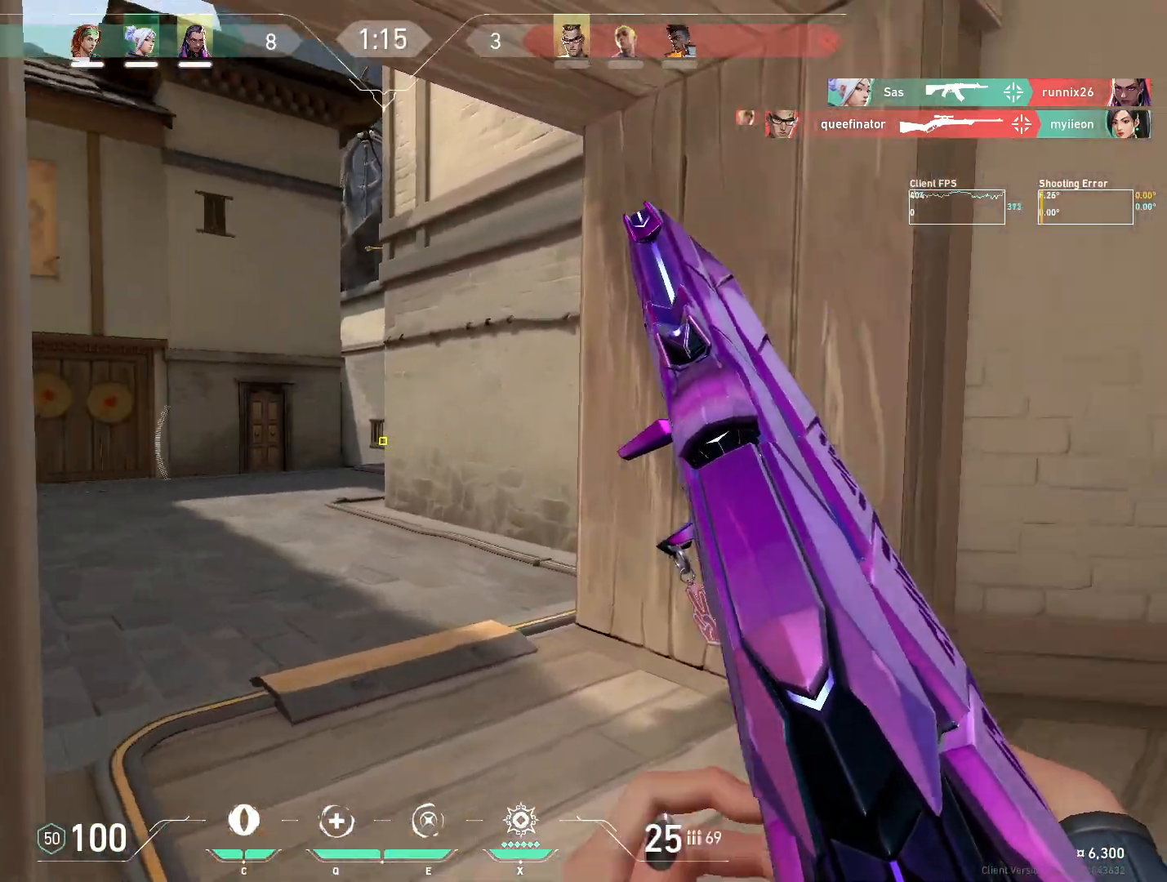
{"keys": ["w"], "mouse": [], "events": []}
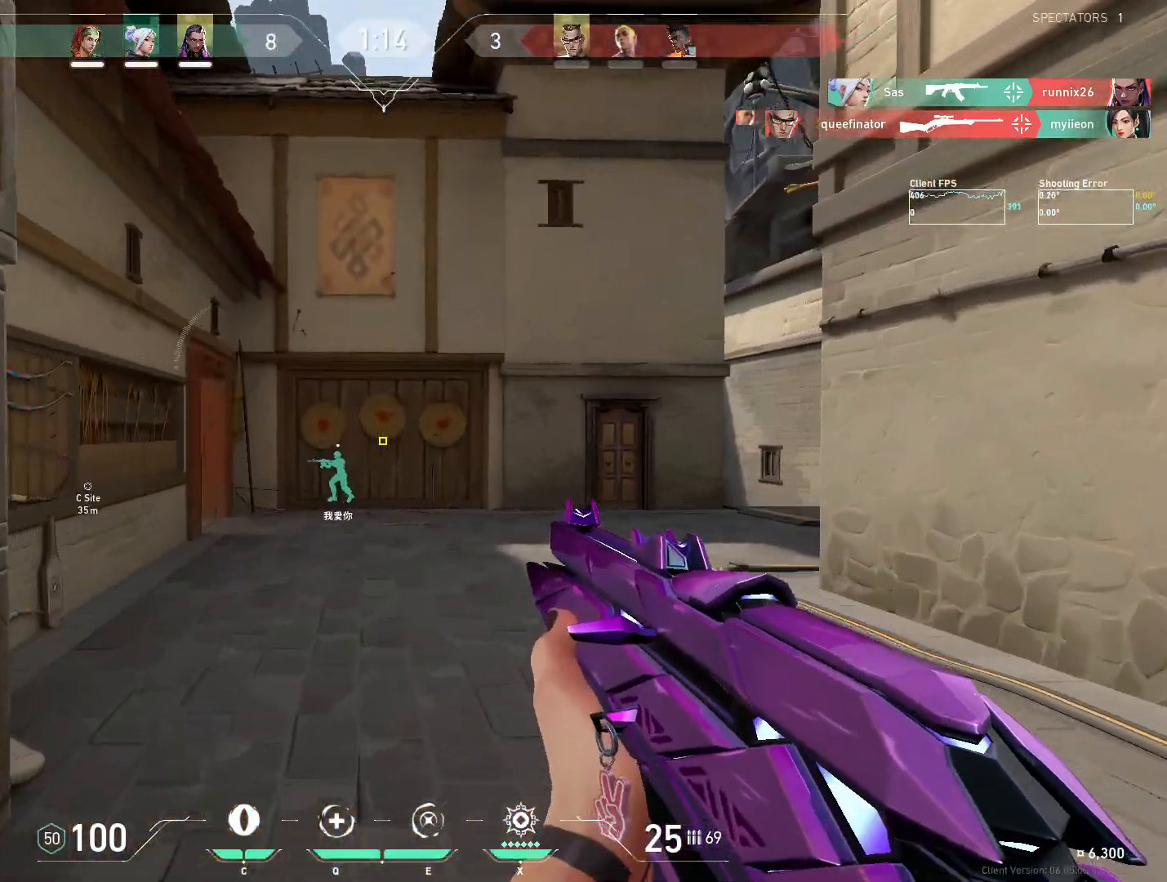
{"keys": ["w"], "mouse": [], "events": []}
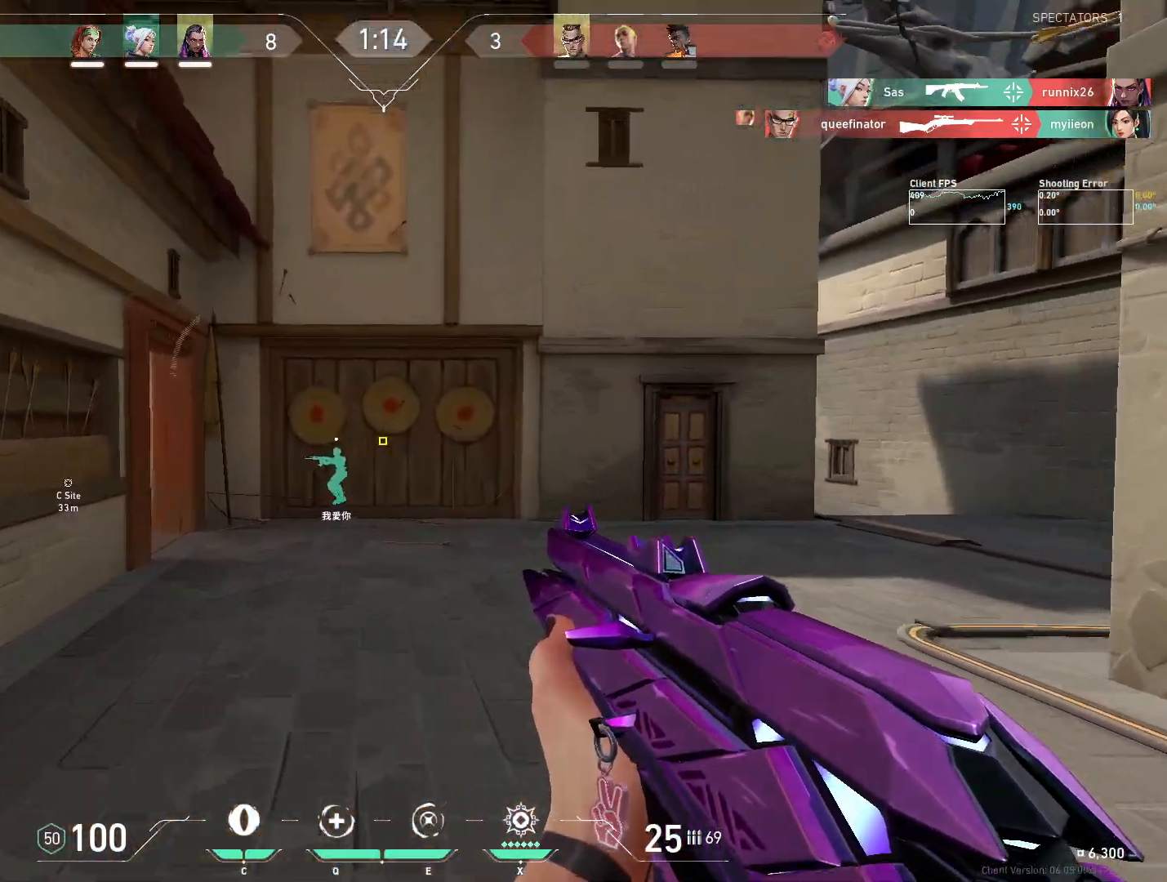
{"keys": ["w"], "mouse": ["mb5"], "events": [[267, "mouse_mb5", "down"], [367, "mouse_mb5", "up"], [450, "mouse_mb5", "down"]]}
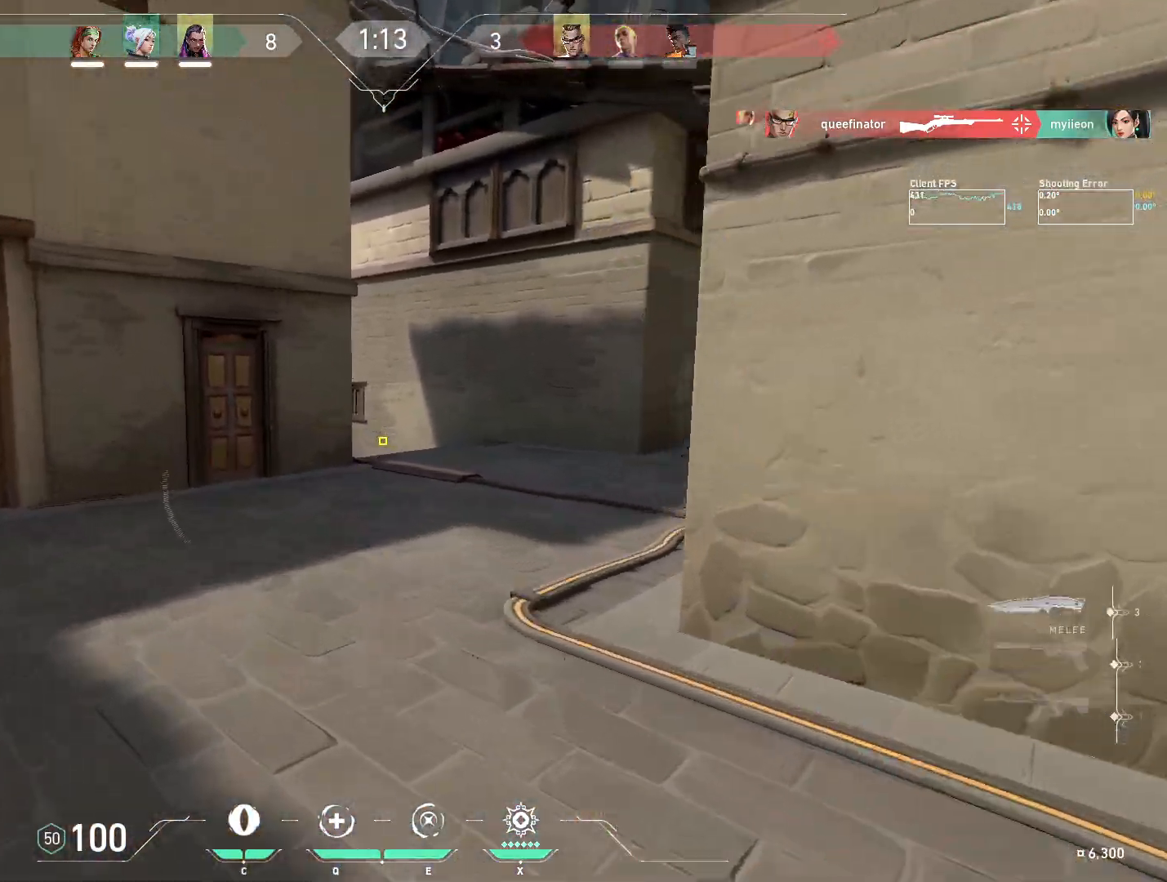
{"keys": ["w"], "mouse": [], "events": [[83, "mouse_mb5", "up"], [133, "mouse_mb5", "down"], [267, "mouse_mb5", "up"]]}
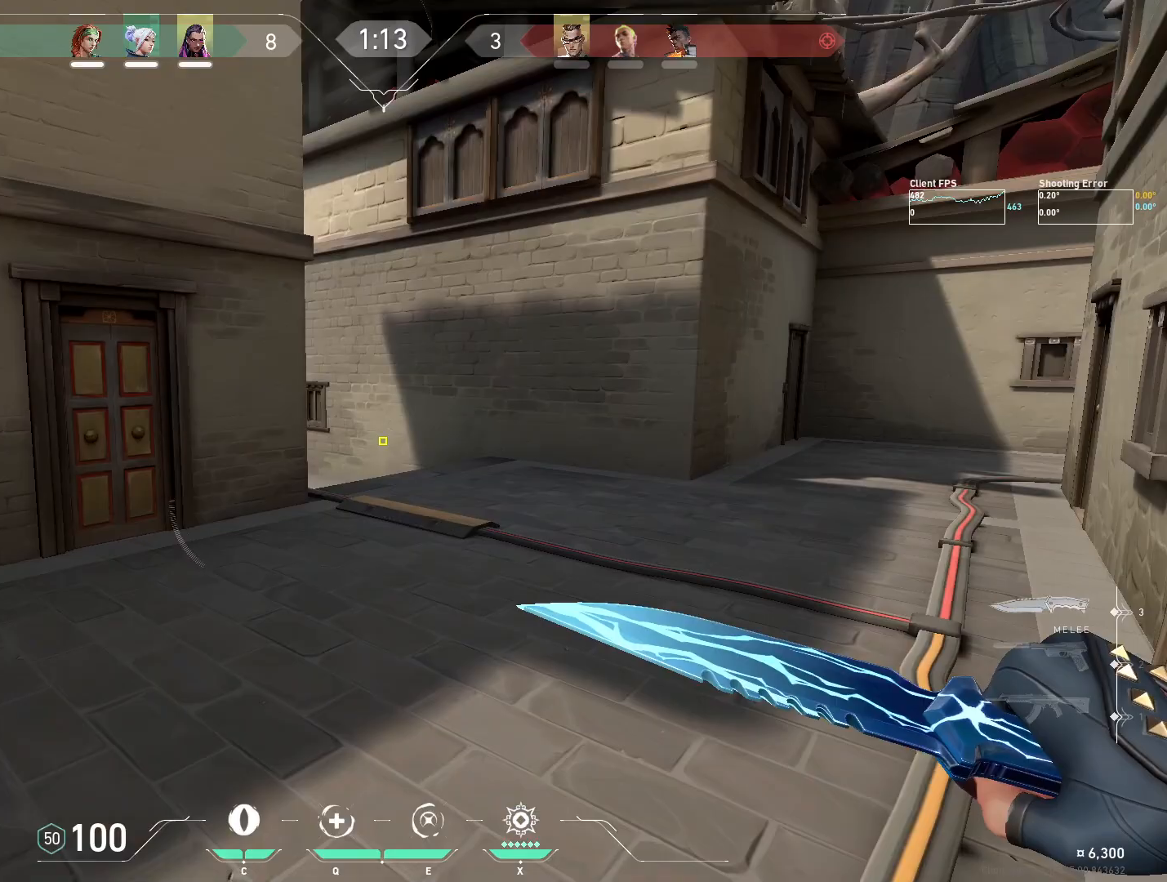
{"keys": ["w"], "mouse": [], "events": [[367, "x", "down"], [483, "x", "up"]]}
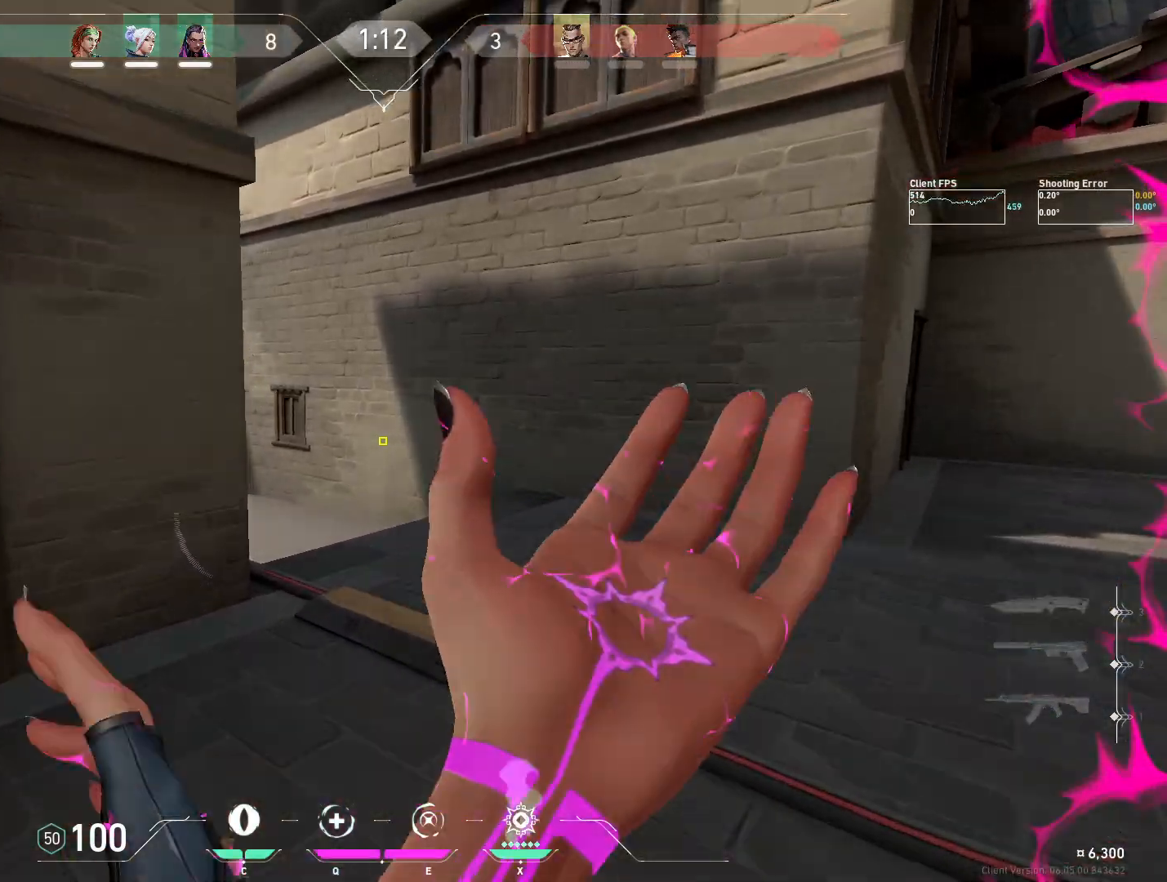
{"keys": ["d", "w"], "mouse": [], "events": [[367, "mouse_mb4", "down"], [417, "d", "down"], [483, "mouse_mb4", "up"]]}
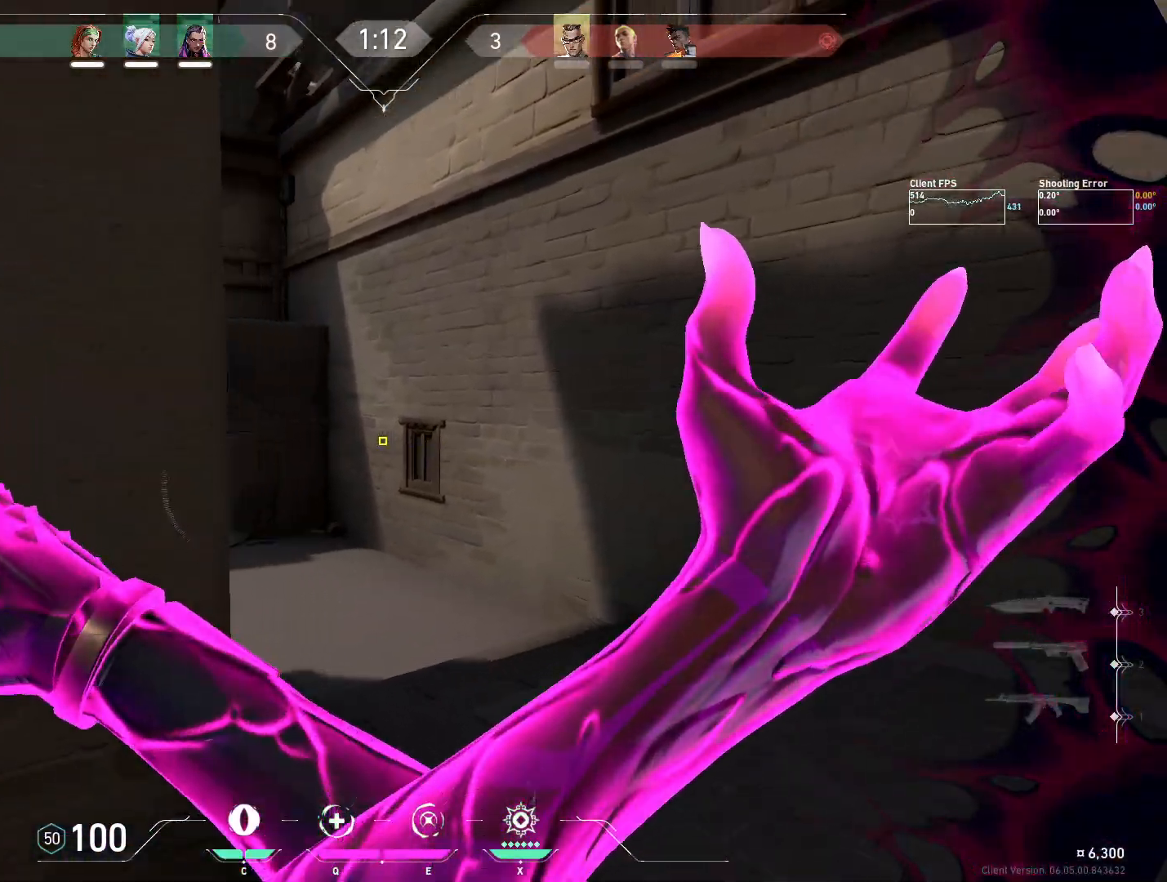
{"keys": ["w"], "mouse": [], "events": [[100, "mouse_mb4", "down"], [200, "mouse_mb4", "up"], [317, "mouse_mb4", "down"], [450, "mouse_mb4", "up"], [500, "d", "up"]]}
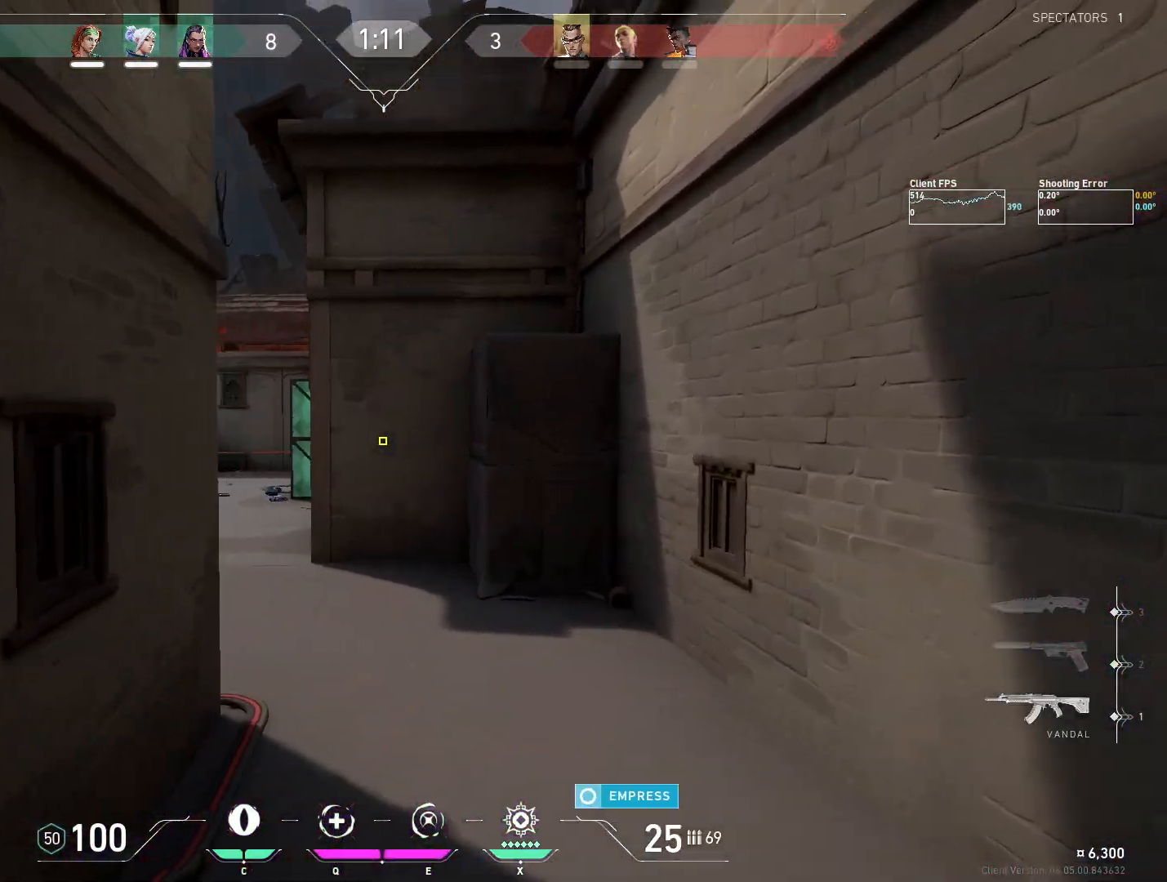
{"keys": ["d", "w"], "mouse": [], "events": [[83, "mouse_mb4", "down"], [117, "a", "down"], [250, "mouse_mb4", "up"], [333, "a", "up"], [383, "d", "down"]]}
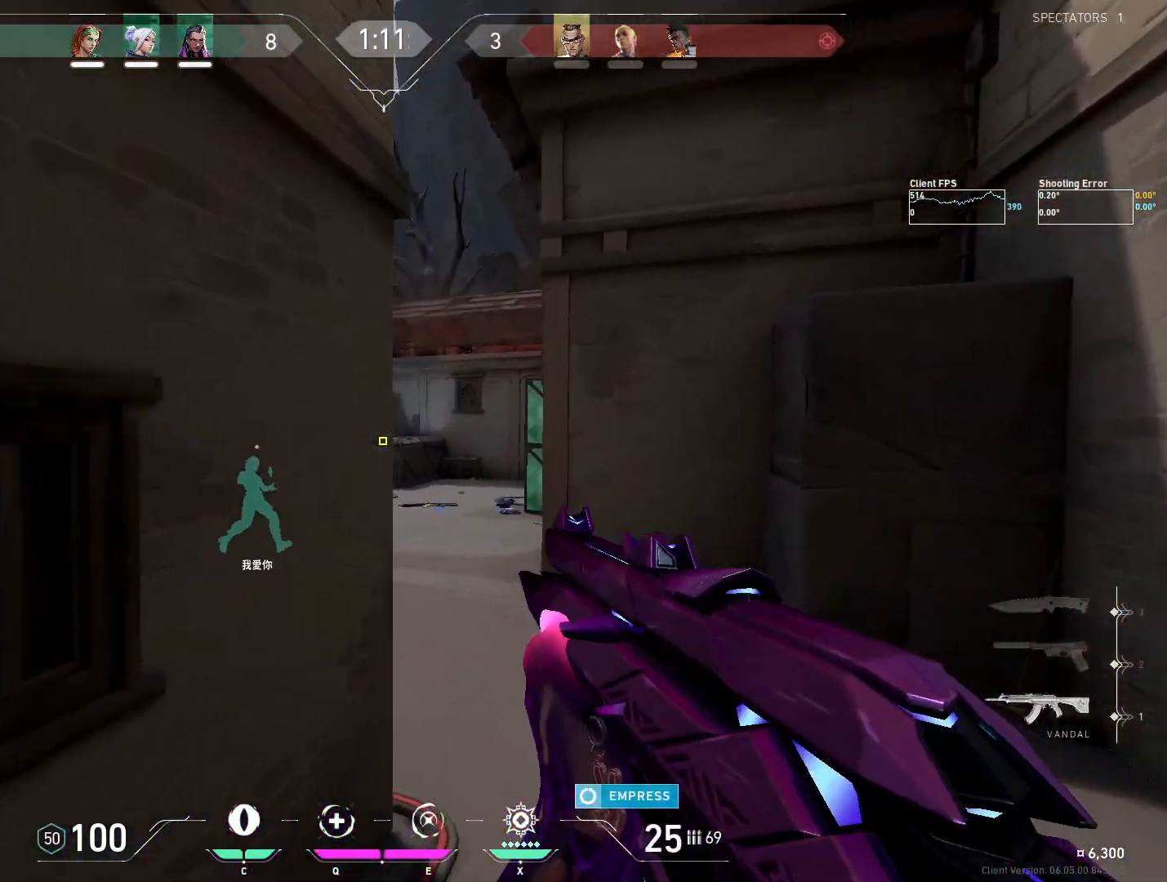
{"keys": ["a"], "mouse": [], "events": [[350, "d", "up"], [350, "w", "up"], [383, "a", "down"]]}
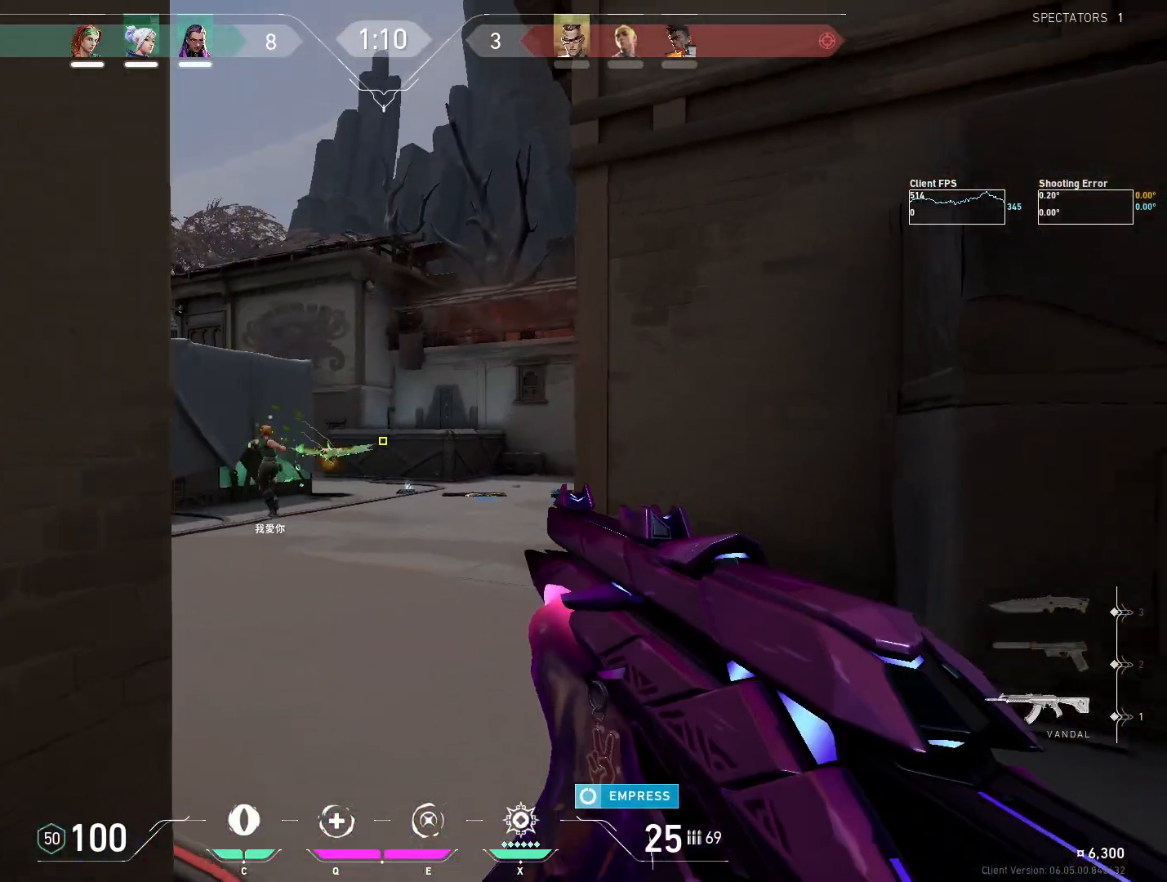
{"keys": ["w"], "mouse": [], "events": [[17, "a", "up"], [33, "d", "down"], [117, "w", "down"], [167, "d", "up"], [217, "a", "down"], [267, "a", "up"], [350, "d", "down"], [500, "d", "up"]]}
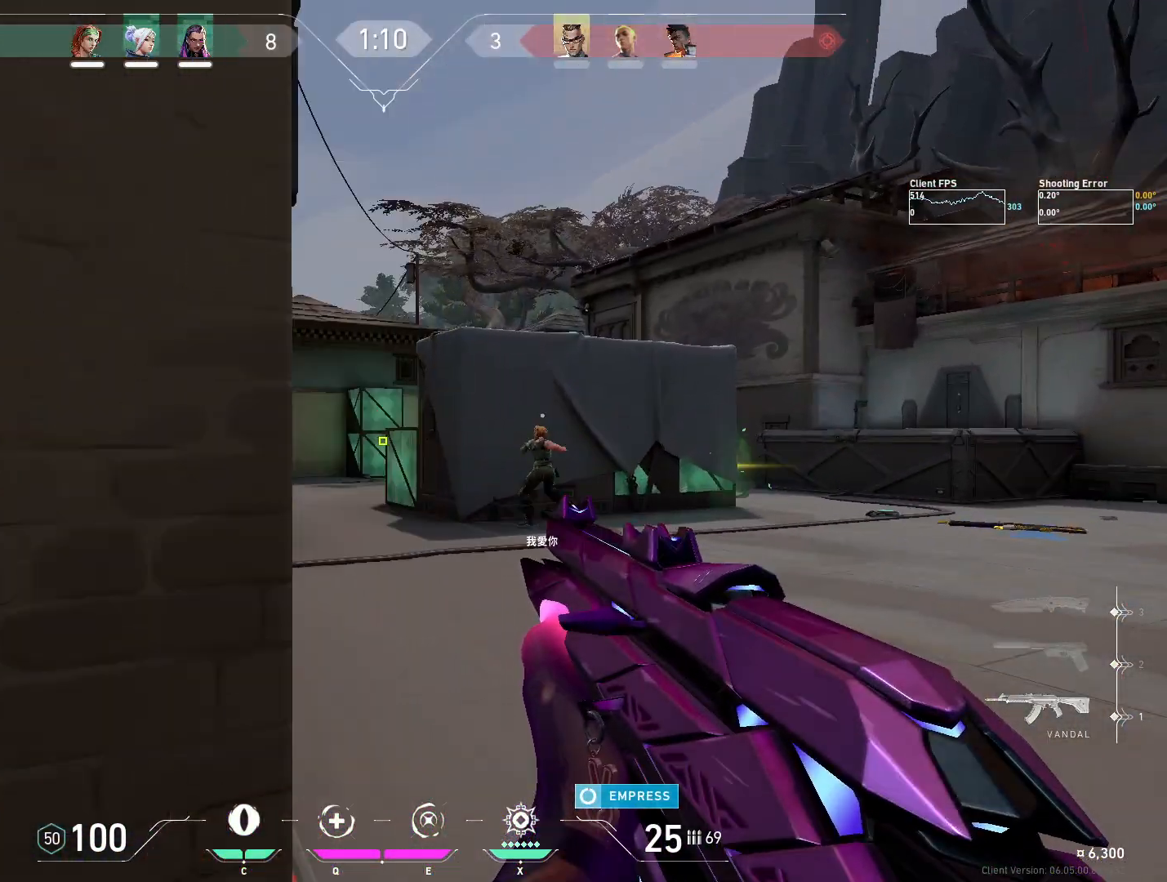
{"keys": ["w"], "mouse": [], "events": []}
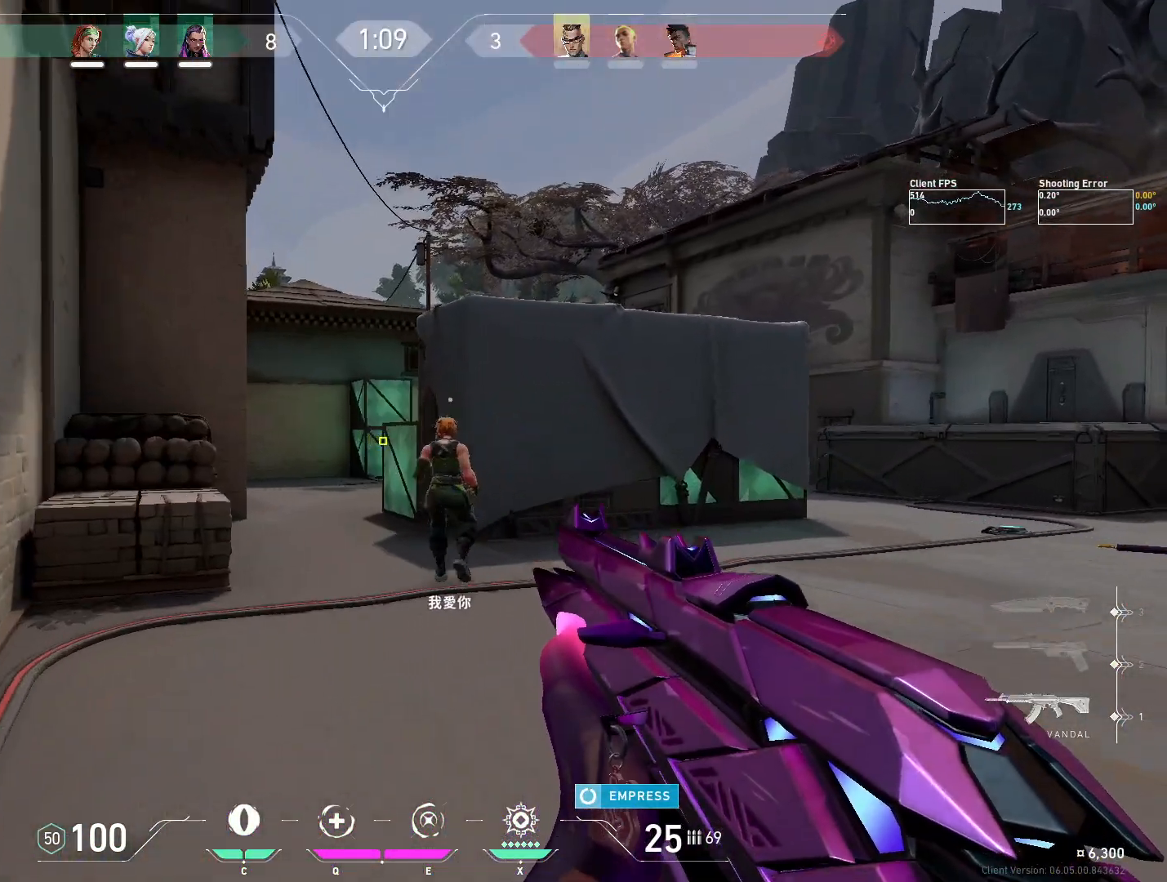
{"keys": ["d", "w"], "mouse": [], "events": [[250, "d", "down"]]}
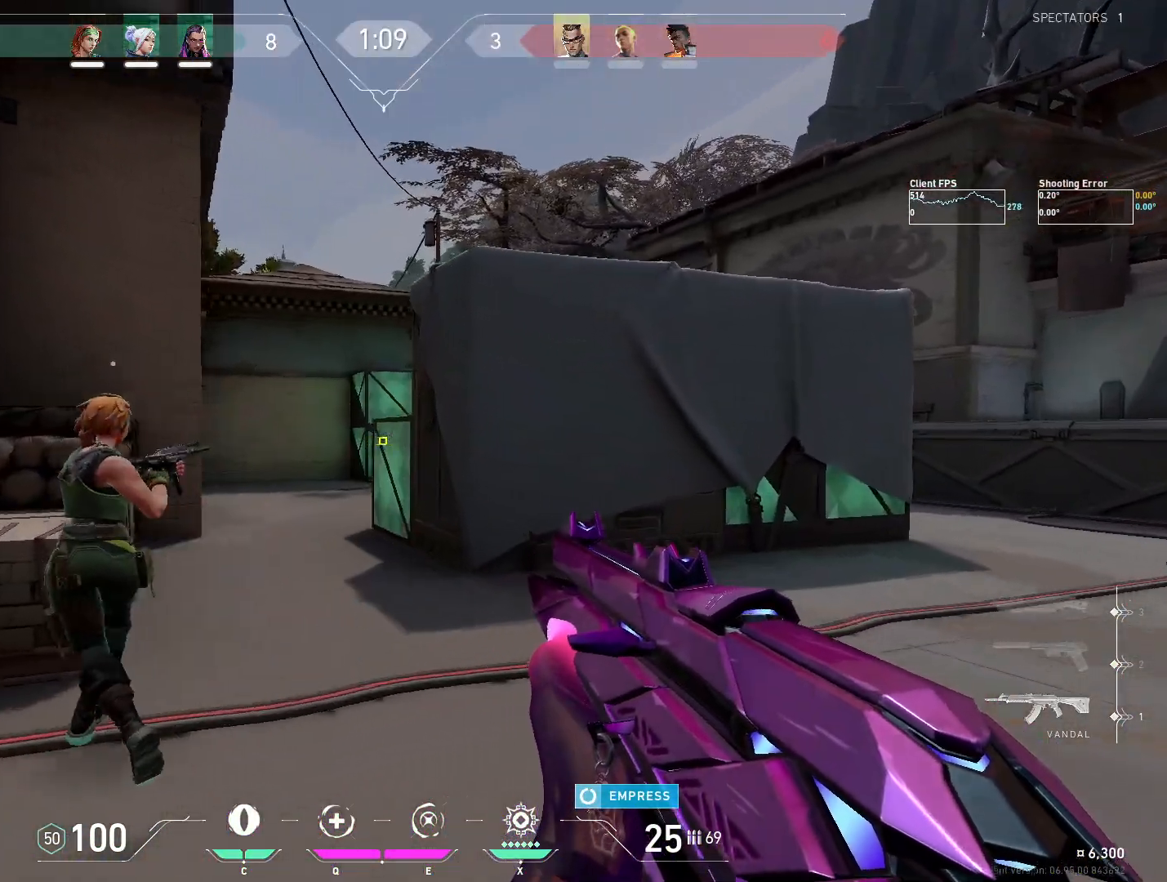
{"keys": ["w"], "mouse": [], "events": [[233, "d", "up"]]}
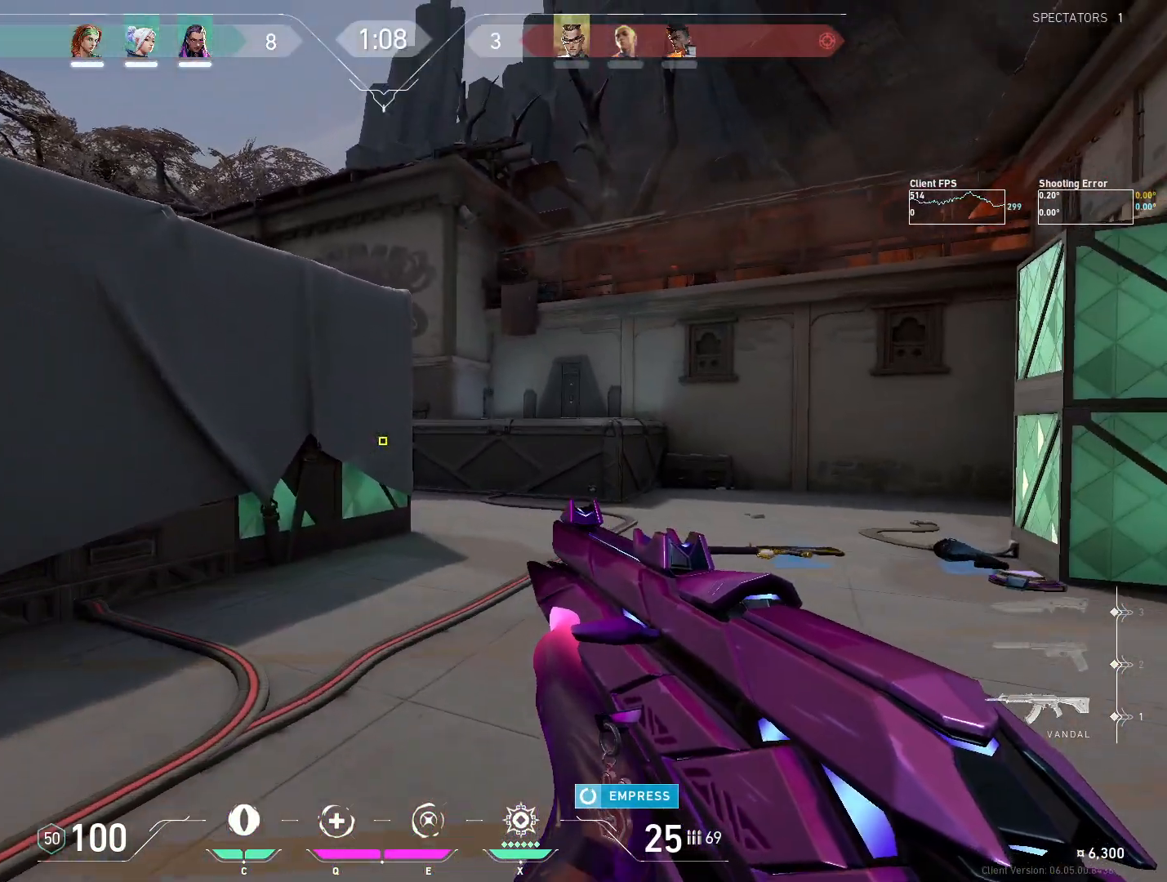
{"keys": ["a", "w"], "mouse": [], "events": [[83, "d", "down"], [283, "d", "up"], [367, "c", "down"], [433, "c", "up"], [467, "a", "down"]]}
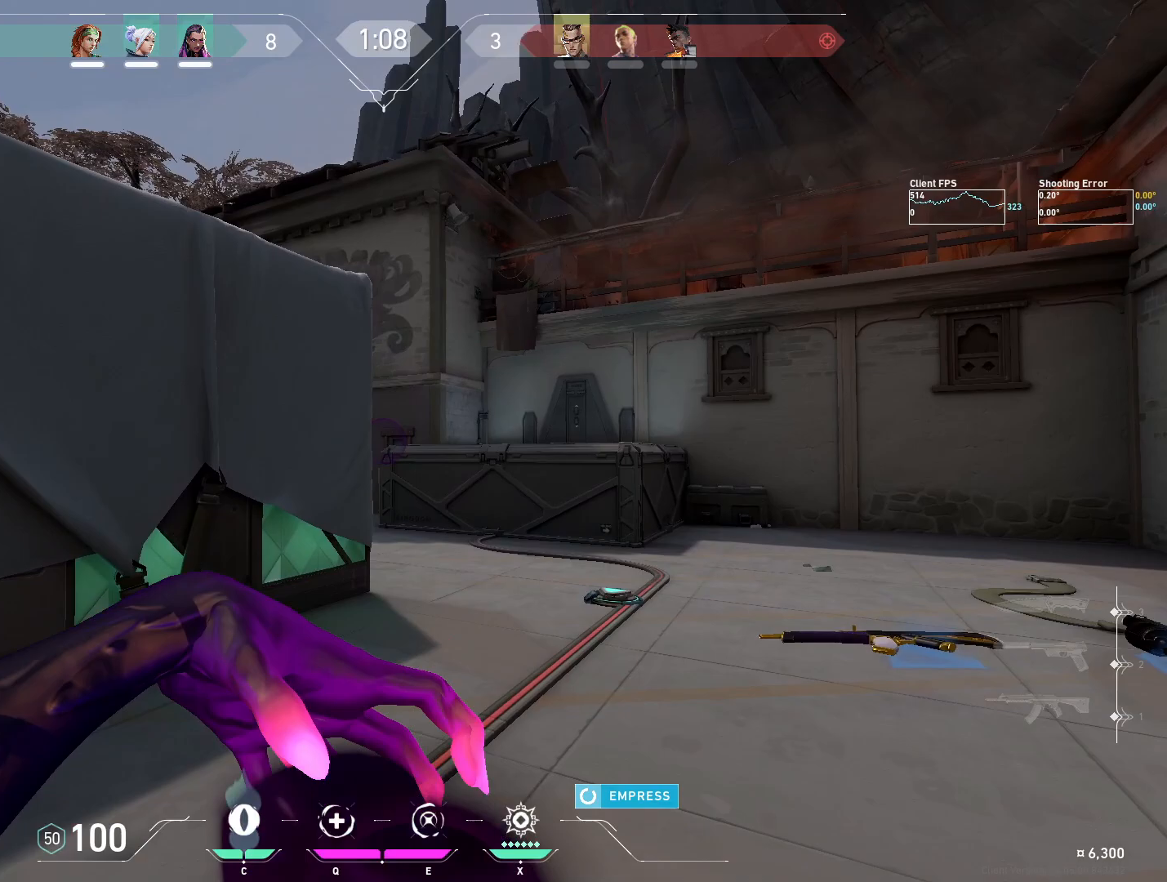
{"keys": ["a", "w"], "mouse": [], "events": [[317, "a", "up"], [350, "d", "down"], [433, "a", "down"], [483, "d", "up"]]}
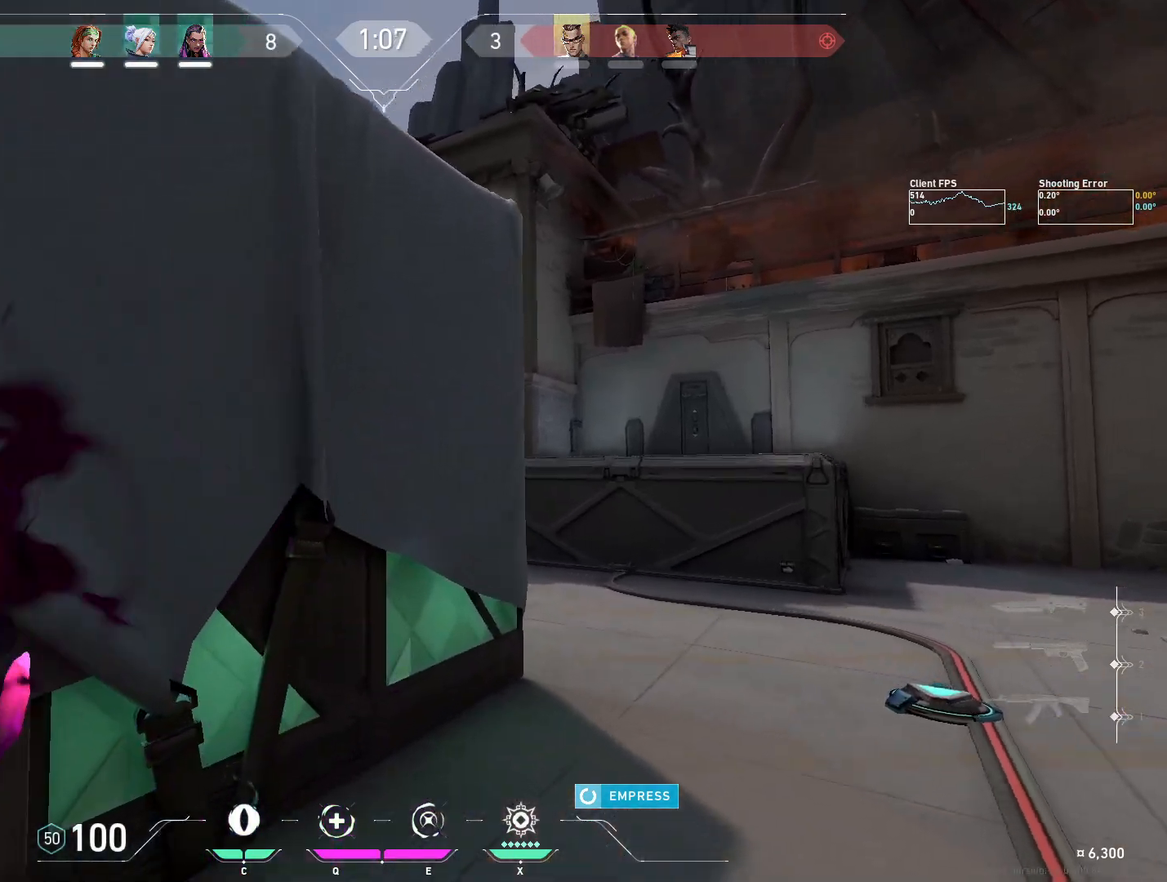
{"keys": ["d"], "mouse": [], "events": [[67, "d", "down"], [100, "a", "up"], [100, "w", "up"], [217, "d", "up"], [217, "s", "down"], [233, "mouse_left", "down"], [267, "a", "down"], [317, "a", "up"], [333, "mouse_left", "up"], [450, "d", "down"], [500, "s", "up"]]}
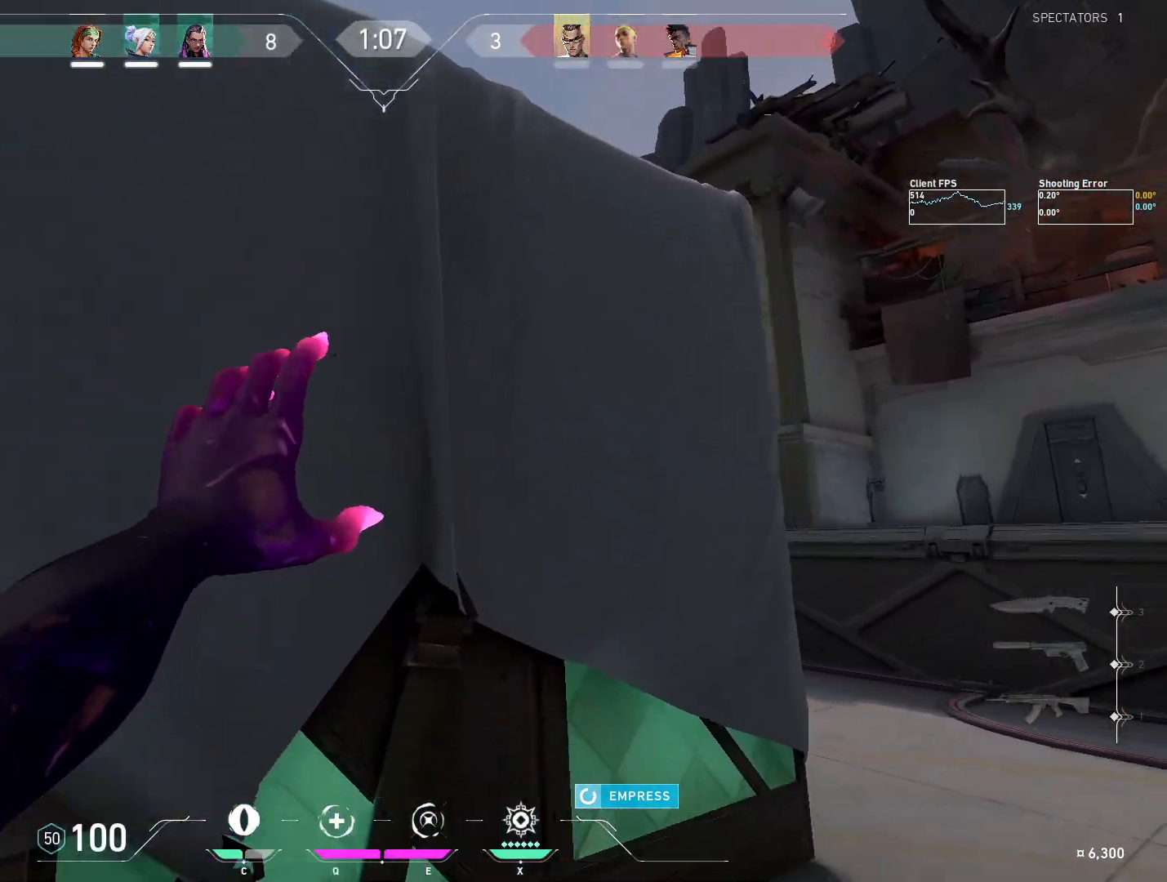
{"keys": ["d"], "mouse": [], "events": []}
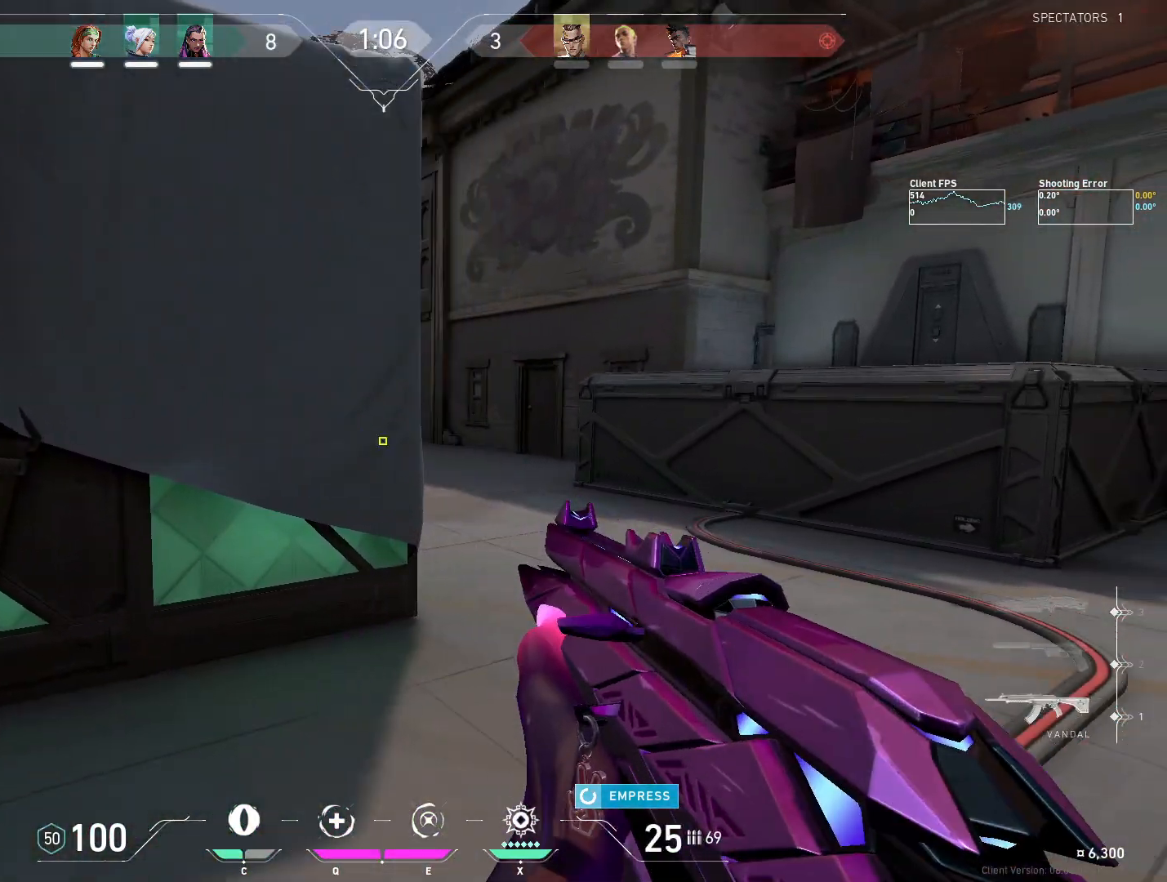
{"keys": ["d"], "mouse": [], "events": [[167, "a", "down"], [200, "d", "up"], [333, "a", "up"], [333, "d", "down"]]}
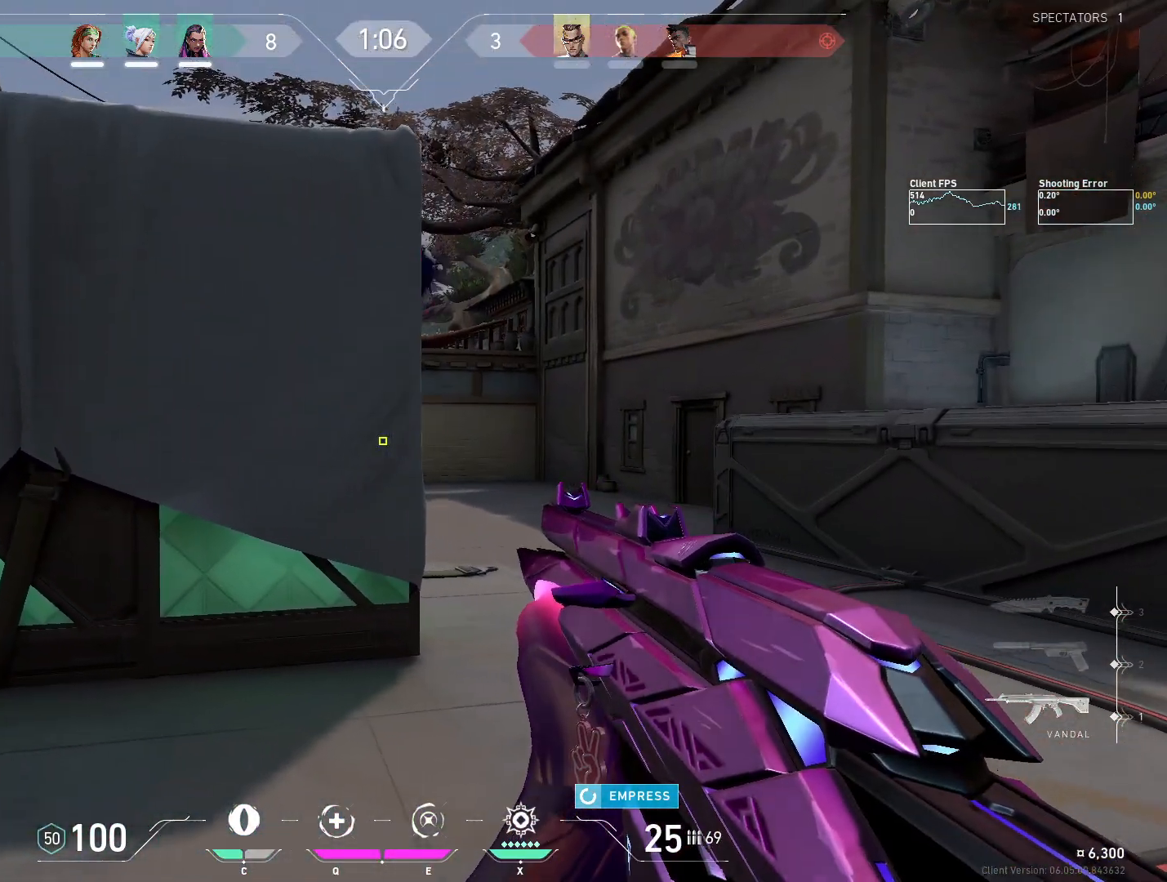
{"keys": ["a", "d"], "mouse": [], "events": [[217, "a", "down"], [233, "d", "up"], [333, "a", "up"], [350, "d", "down"], [467, "a", "down"]]}
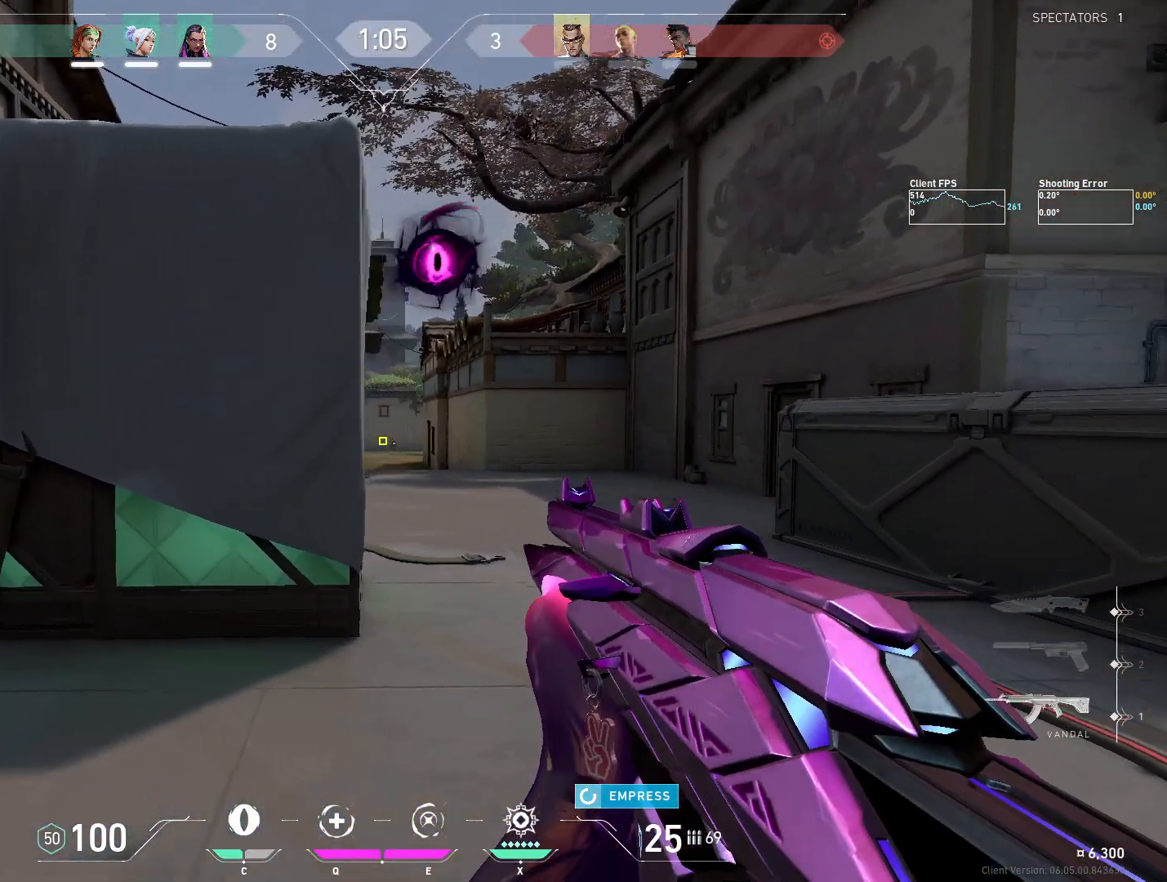
{"keys": ["a"], "mouse": [], "events": [[67, "a", "up"], [167, "a", "down"], [233, "a", "up"], [350, "a", "down"], [383, "d", "up"]]}
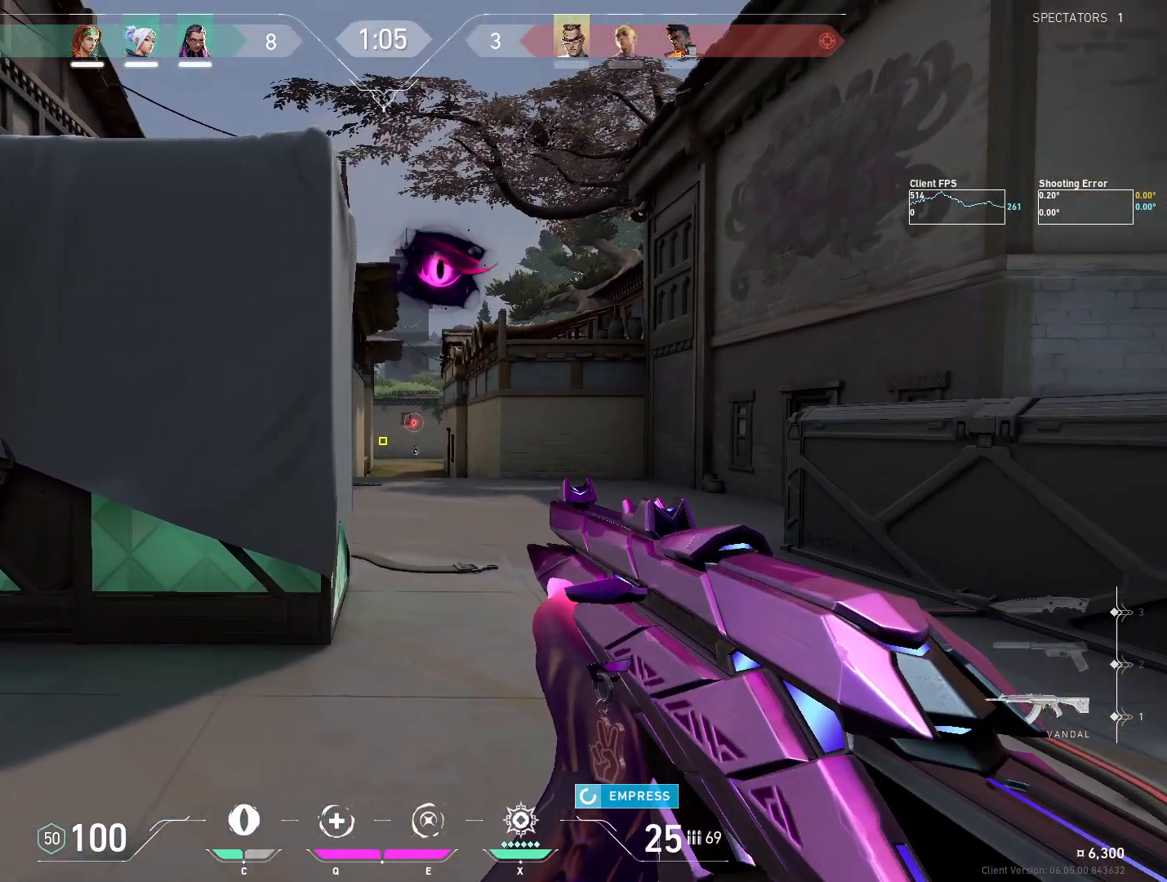
{"keys": ["a"], "mouse": [], "events": []}